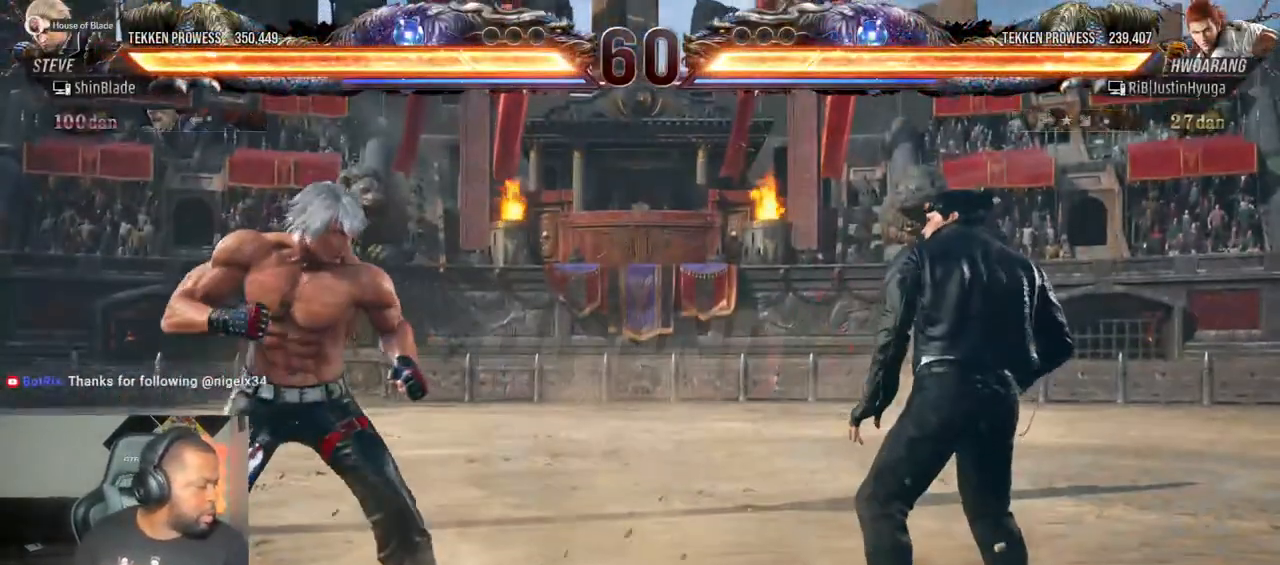
Gameplay with a controller (PlayStation layout); each line is a JSON object with the inputs held at the frame after it. "events" lists button and stick changes between this image and that frame as [ms after this image, input, new state], when the widget could be followed in between. Not read: L3 R3 right_stick.
{"buttons": ["DPAD_UP", "DPAD_RIGHT"], "left_stick": "center"}
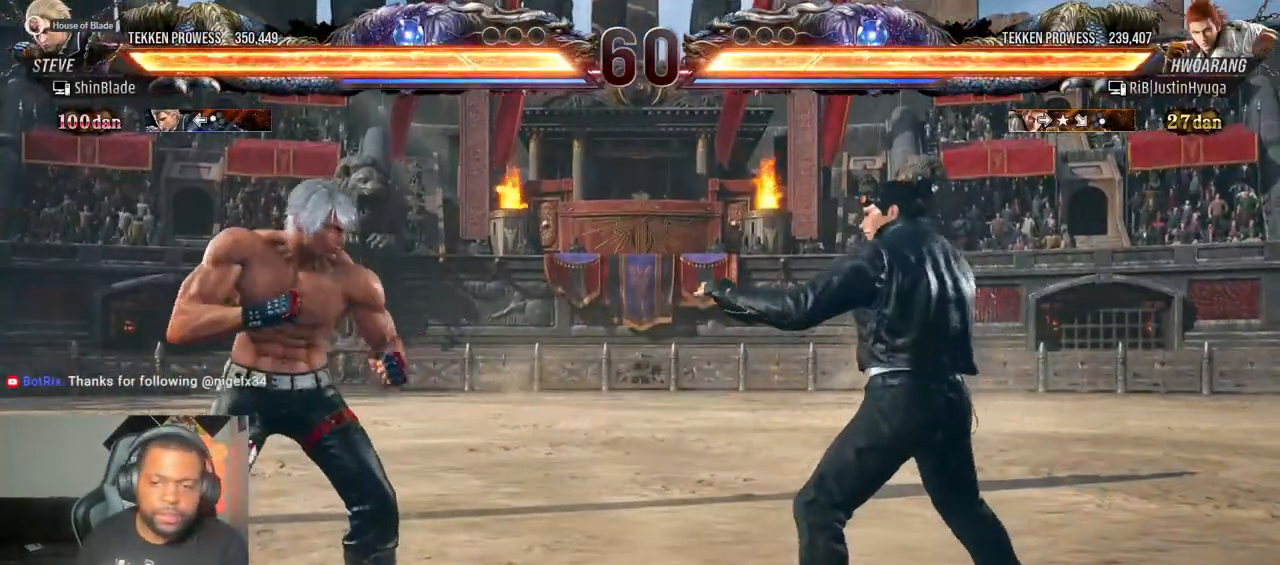
{"buttons": ["DPAD_DOWN", "DPAD_RIGHT"], "left_stick": "center"}
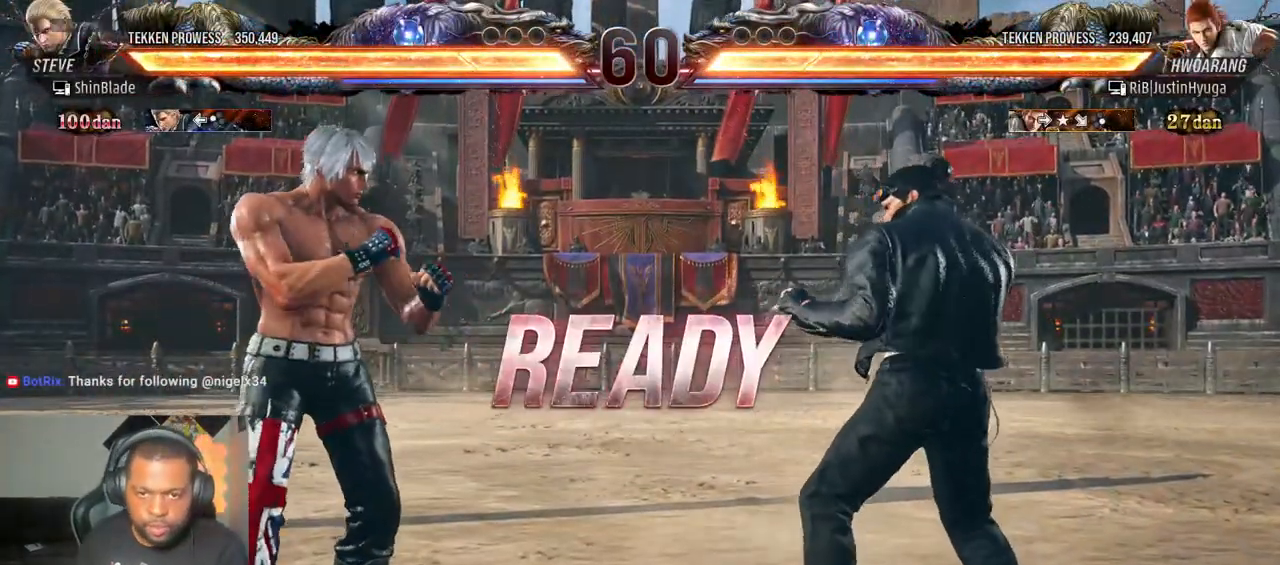
{"buttons": ["SQUARE", "DPAD_LEFT"], "left_stick": "center"}
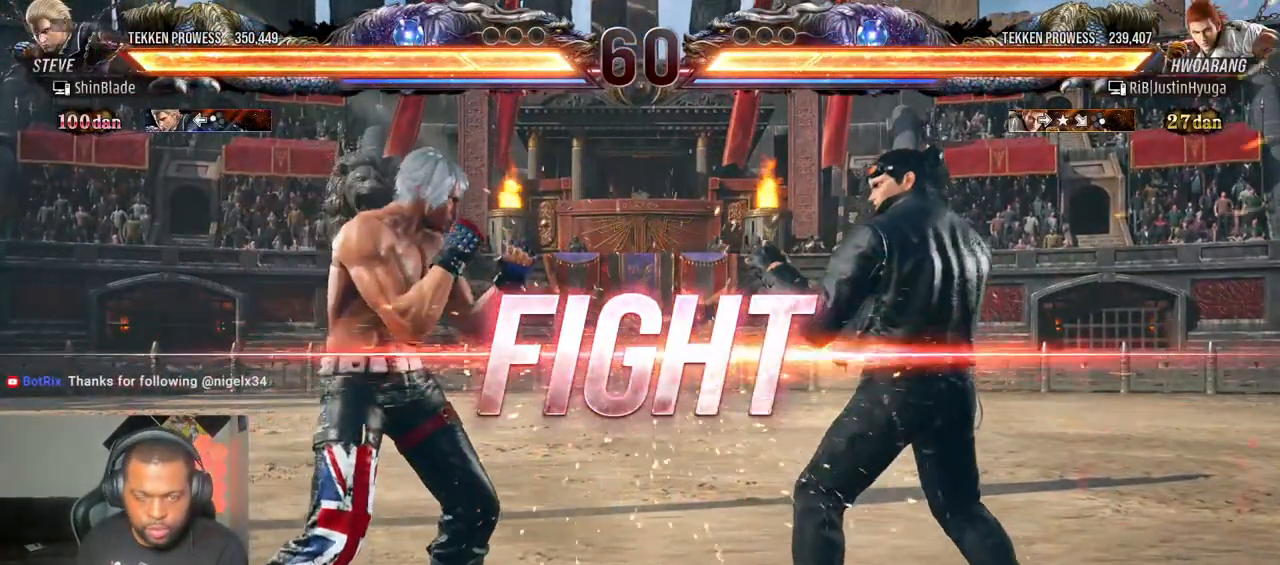
{"buttons": ["CROSS"], "left_stick": "center", "events": [[50, "CROSS", "down"], [117, "SQUARE", "up"], [200, "DPAD_LEFT", "up"], [217, "CROSS", "up"], [267, "DPAD_LEFT", "down"], [283, "DPAD_UP", "down"], [333, "CROSS", "down"], [483, "DPAD_LEFT", "up"], [483, "DPAD_UP", "up"]]}
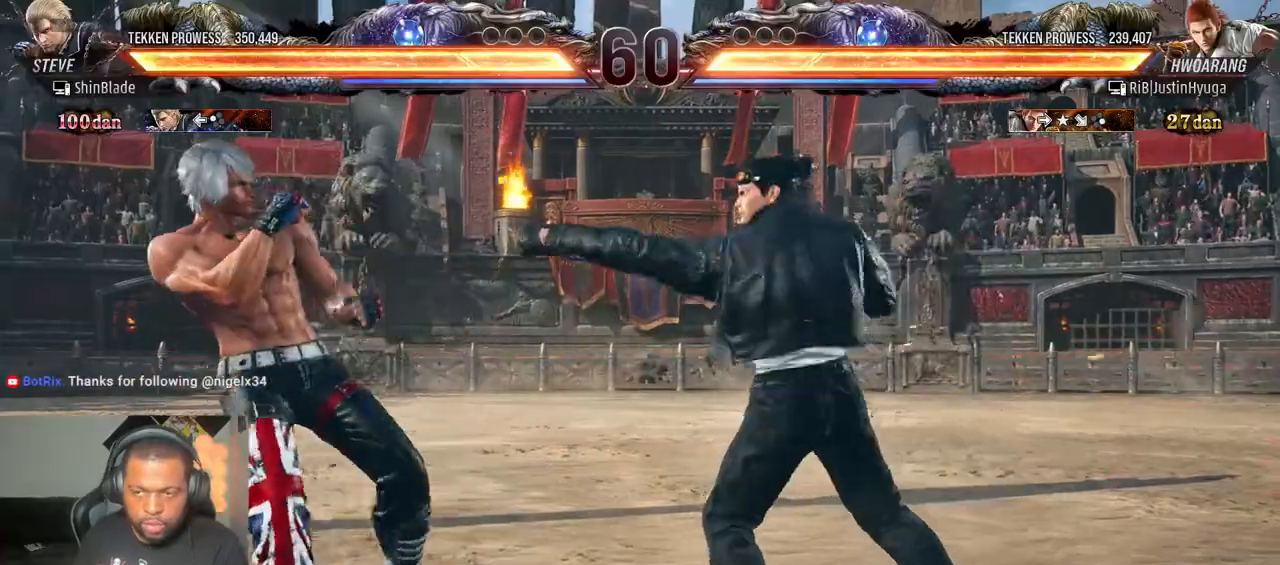
{"buttons": ["SQUARE", "TRIANGLE", "DPAD_LEFT"], "left_stick": "center", "events": [[17, "CROSS", "up"], [283, "TRIANGLE", "down"], [367, "DPAD_LEFT", "down"], [367, "SQUARE", "down"], [400, "DPAD_DOWN", "down"], [500, "DPAD_DOWN", "up"]]}
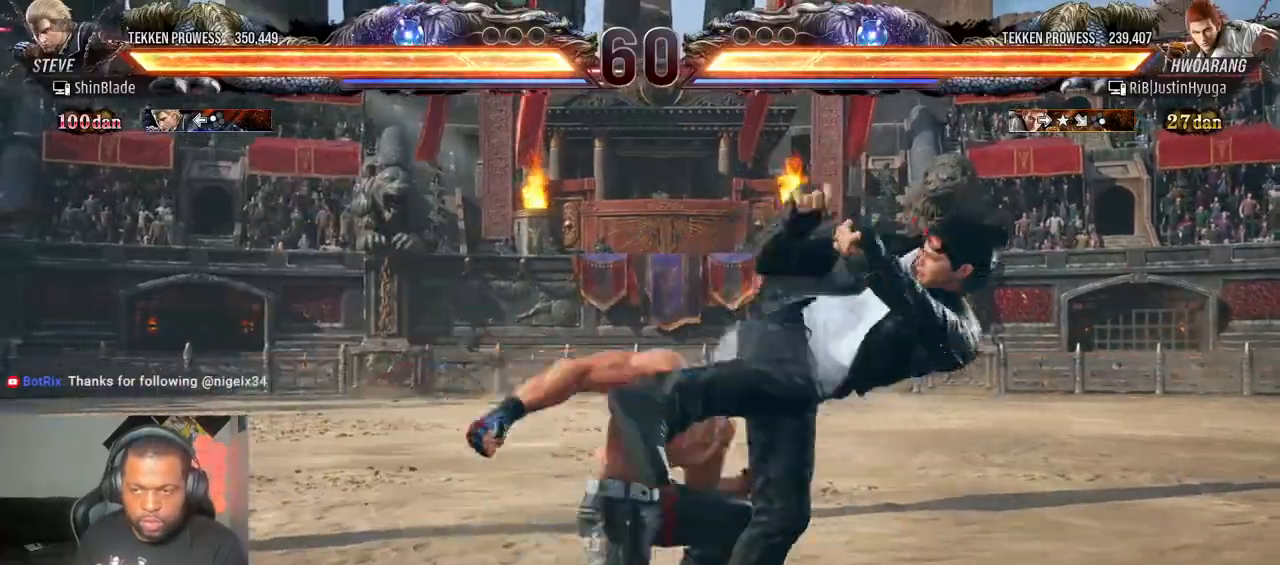
{"buttons": ["DPAD_LEFT"], "left_stick": "center", "events": [[17, "CIRCLE", "down"], [17, "SQUARE", "up"], [150, "CIRCLE", "up"], [150, "TRIANGLE", "up"], [217, "CROSS", "down"], [367, "CROSS", "up"]]}
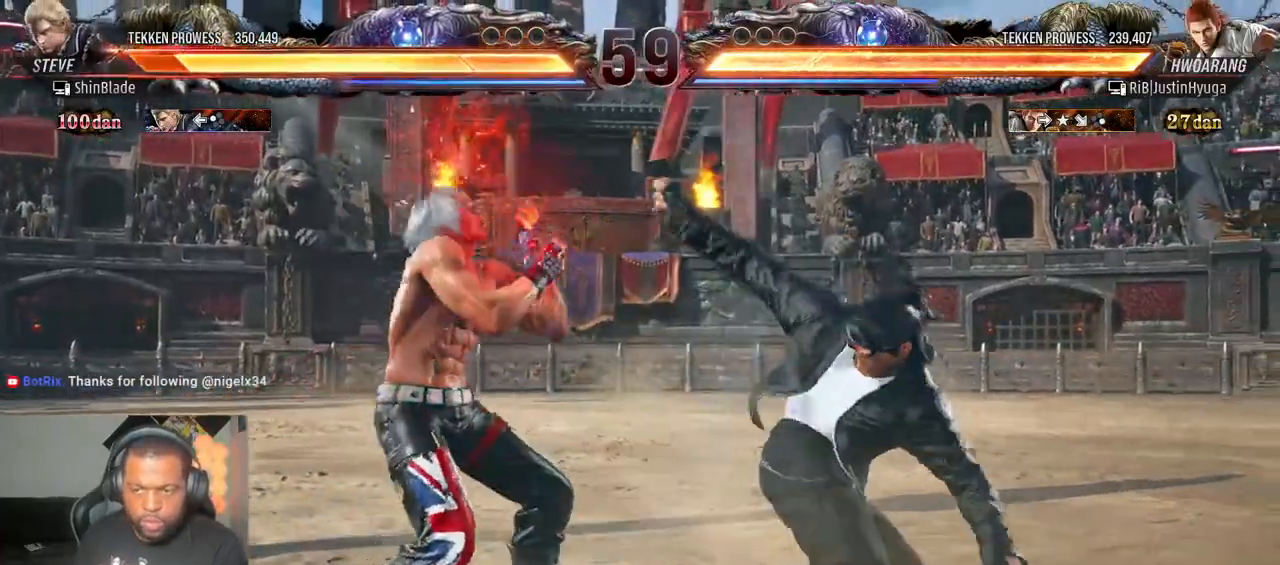
{"buttons": ["DPAD_LEFT"], "left_stick": "center", "events": []}
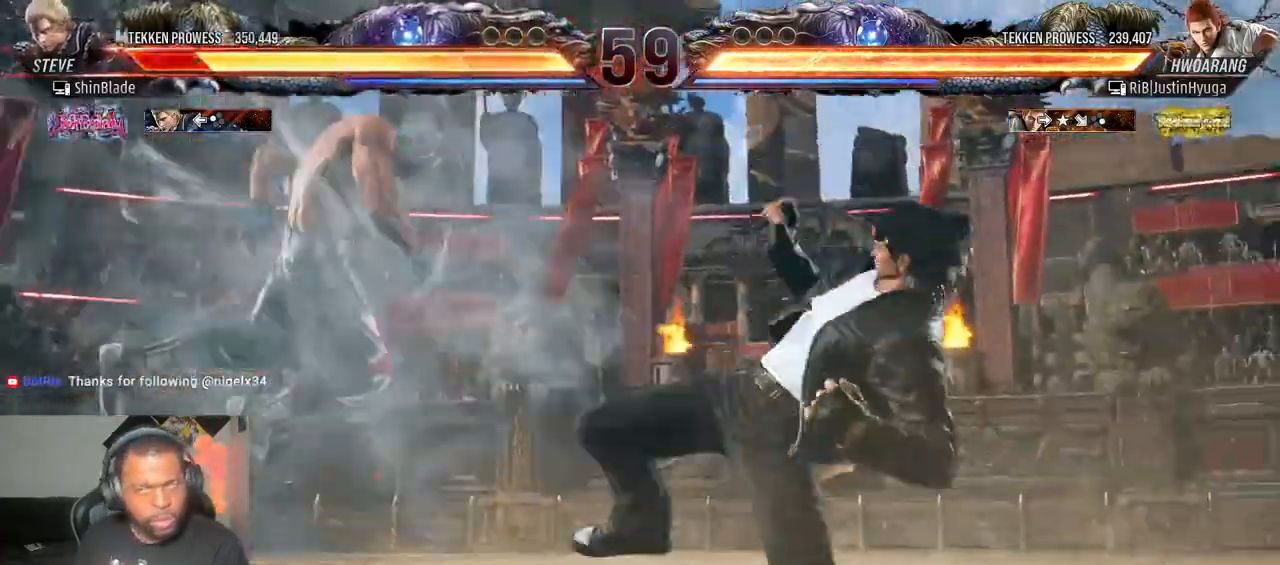
{"buttons": ["DPAD_LEFT"], "left_stick": "center"}
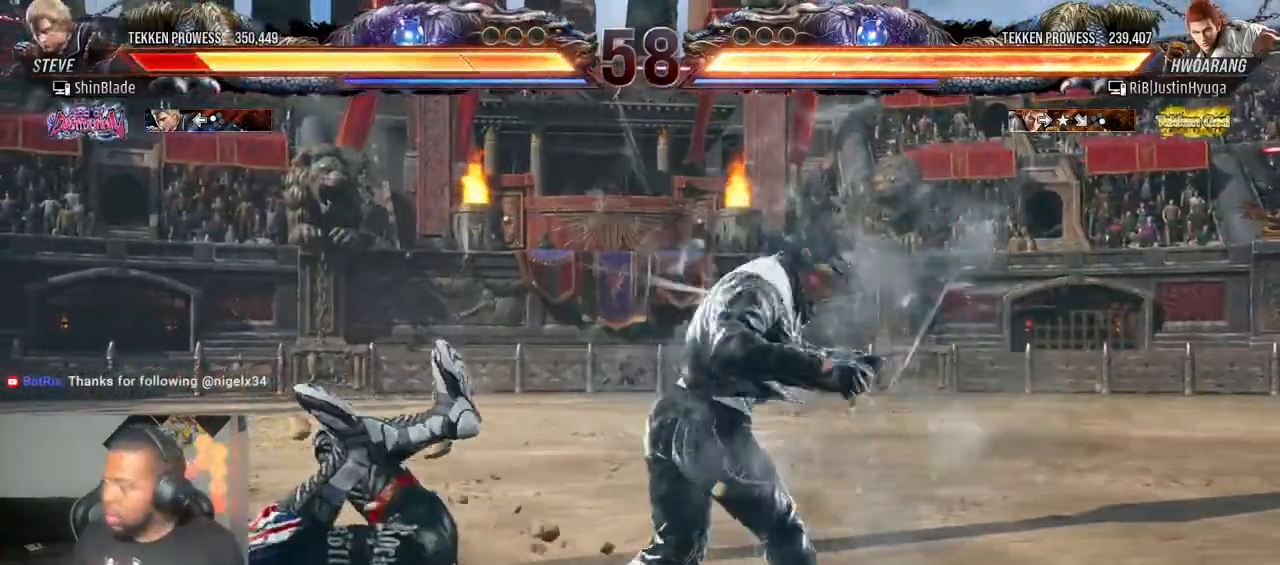
{"buttons": ["DPAD_LEFT"], "left_stick": "center", "events": [[233, "CROSS", "down"], [300, "CROSS", "up"], [383, "CROSS", "down"], [483, "CROSS", "up"]]}
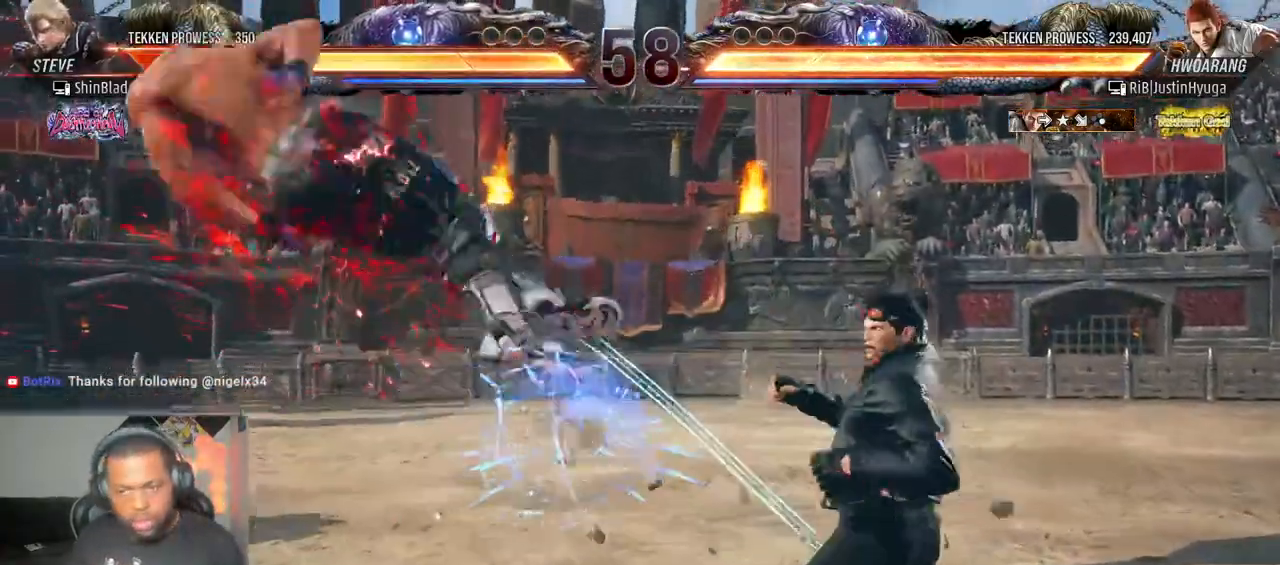
{"buttons": ["CROSS", "DPAD_LEFT"], "left_stick": "center", "events": [[83, "CROSS", "down"], [167, "CROSS", "up"], [250, "CROSS", "down"], [367, "CROSS", "up"], [450, "CROSS", "down"]]}
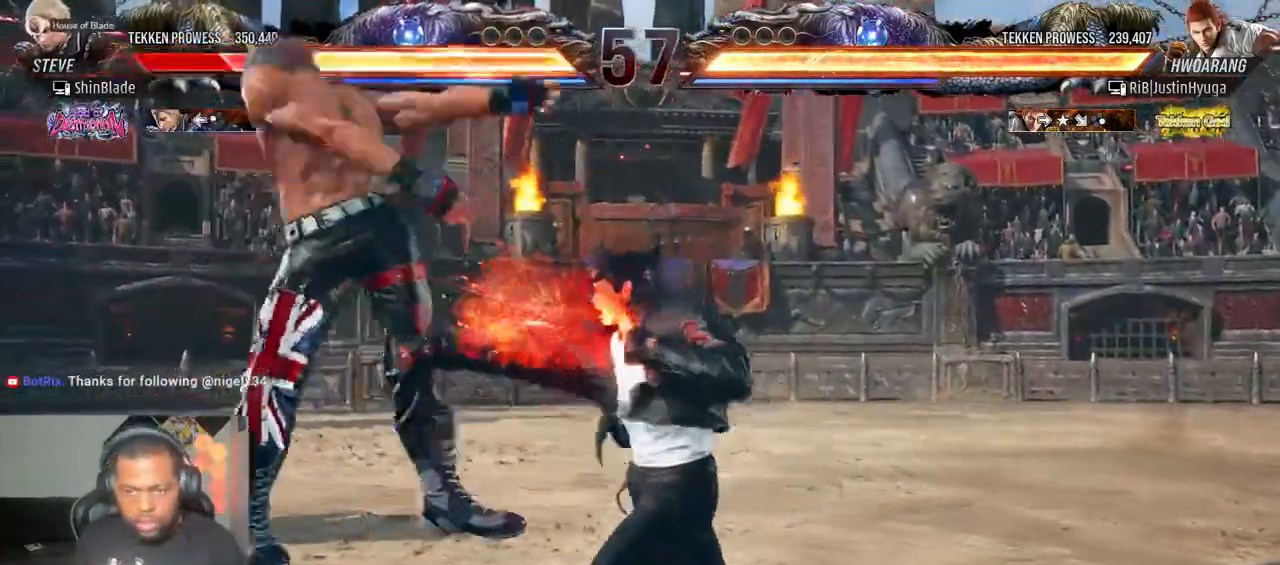
{"buttons": ["CROSS", "DPAD_LEFT"], "left_stick": "center", "events": [[33, "CROSS", "up"], [133, "CROSS", "down"], [233, "CROSS", "up"], [317, "CROSS", "down"], [417, "CROSS", "up"], [500, "CROSS", "down"]]}
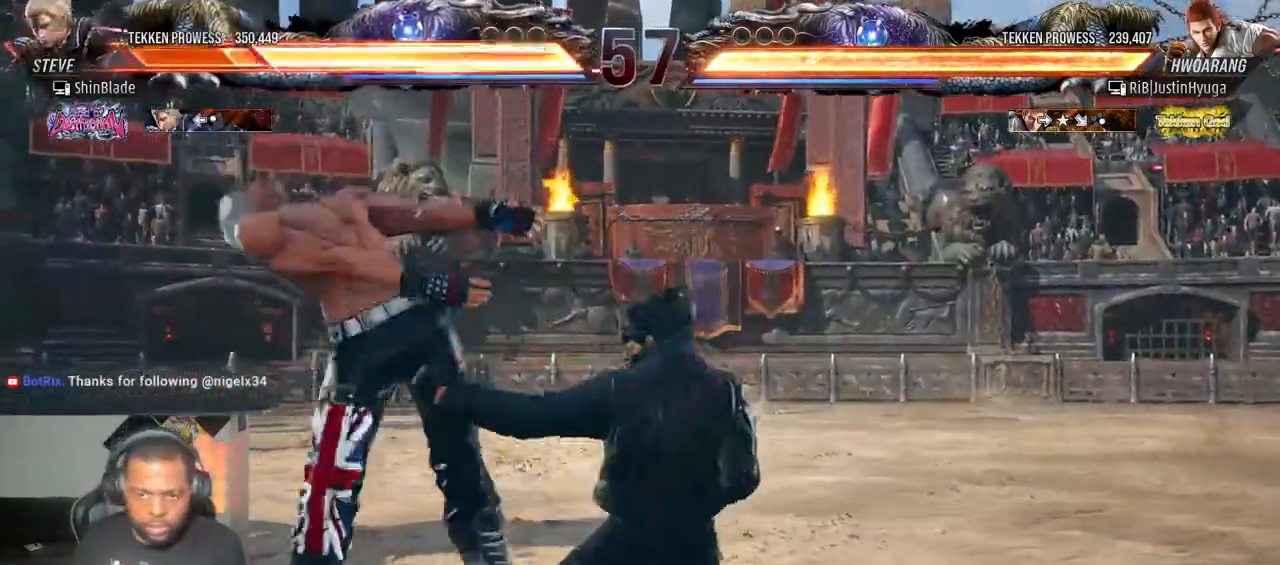
{"buttons": ["DPAD_LEFT"], "left_stick": "center", "events": [[100, "CROSS", "up"], [200, "CROSS", "down"], [300, "CROSS", "up"], [417, "CROSS", "down"], [500, "CROSS", "up"]]}
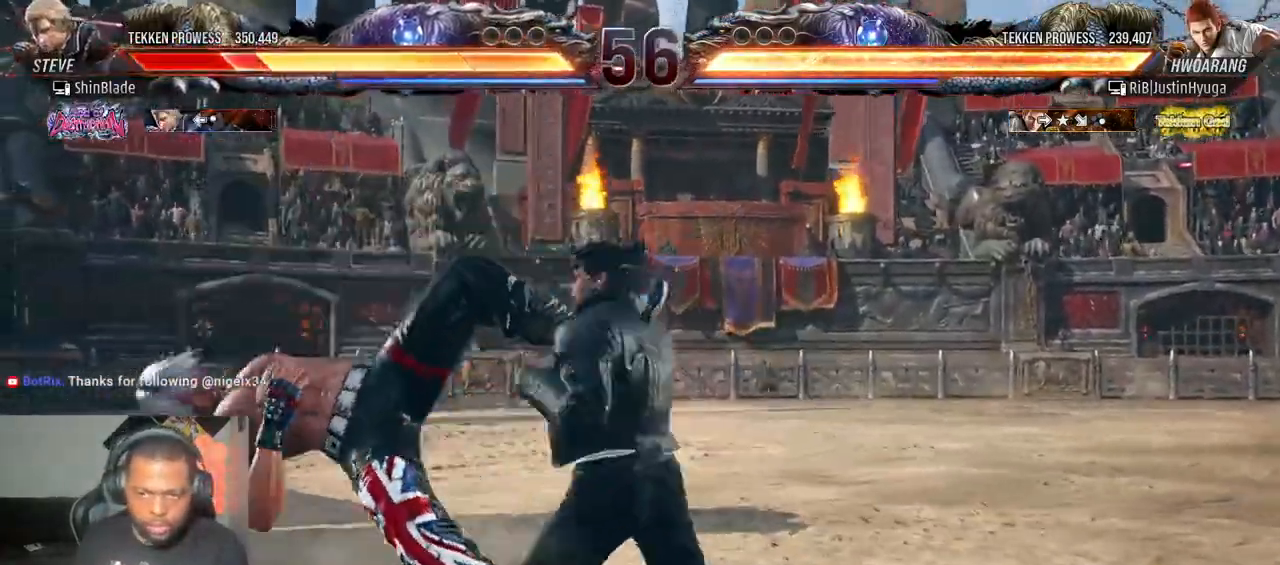
{"buttons": ["CROSS", "DPAD_LEFT"], "left_stick": "center", "events": [[100, "CROSS", "down"], [217, "CROSS", "up"], [300, "CROSS", "down"], [417, "CROSS", "up"], [483, "CROSS", "down"]]}
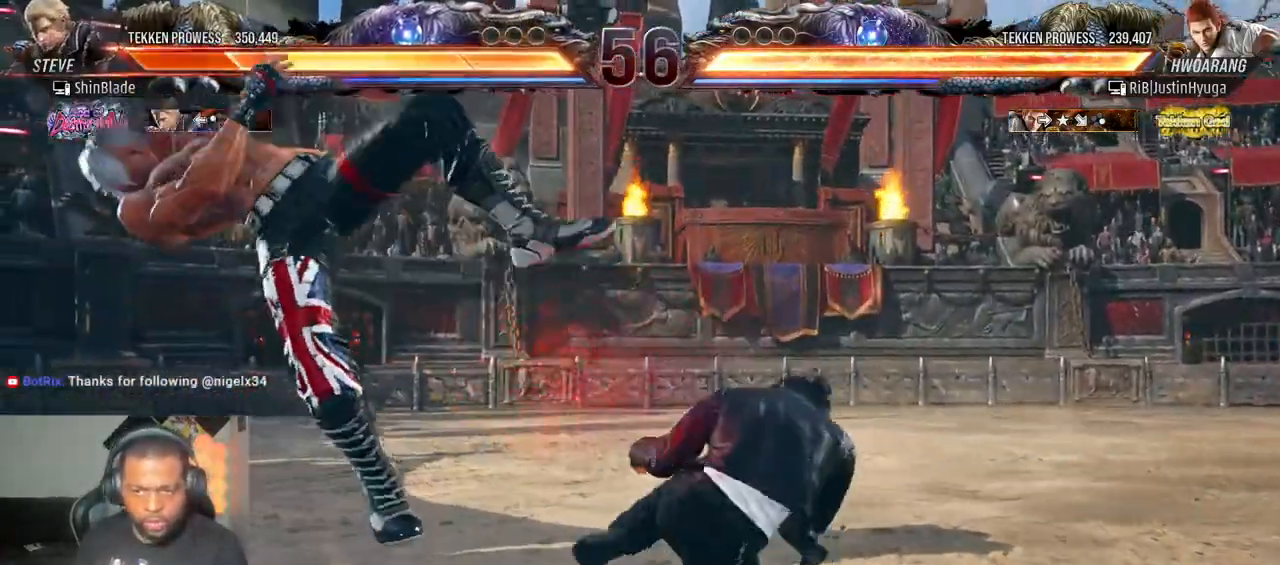
{"buttons": ["DPAD_LEFT"], "left_stick": "center", "events": [[100, "CROSS", "up"], [200, "CROSS", "down"], [317, "CROSS", "up"], [400, "CROSS", "down"], [500, "CROSS", "up"]]}
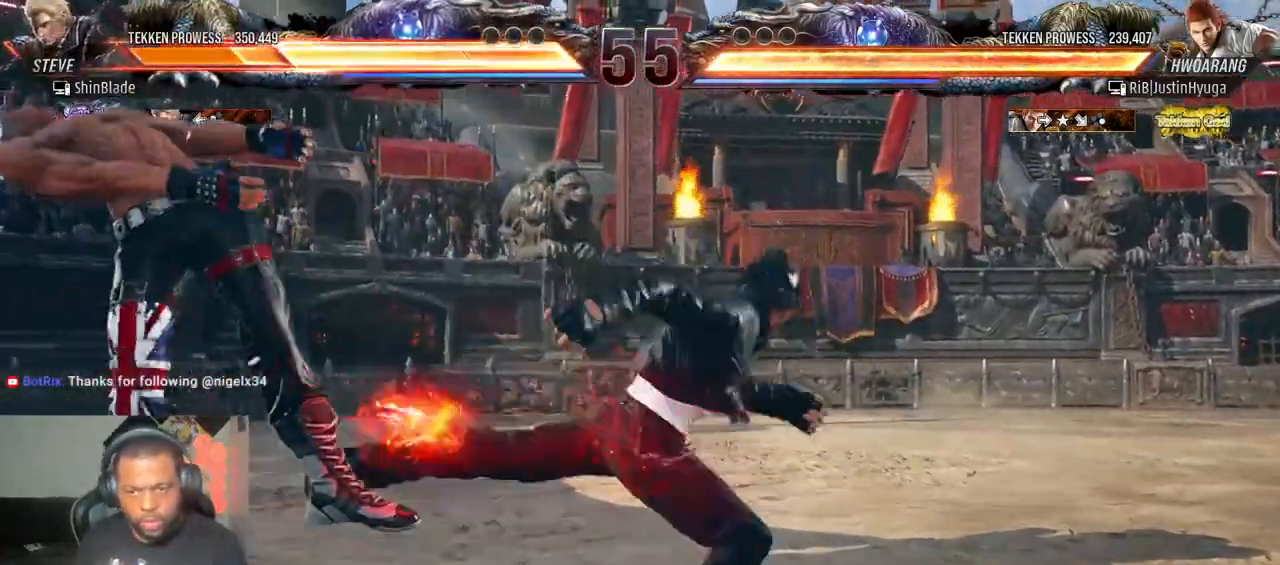
{"buttons": ["CROSS", "DPAD_LEFT"], "left_stick": "center", "events": [[67, "CROSS", "down"], [183, "CROSS", "up"], [267, "CROSS", "down"], [383, "CROSS", "up"], [450, "CROSS", "down"]]}
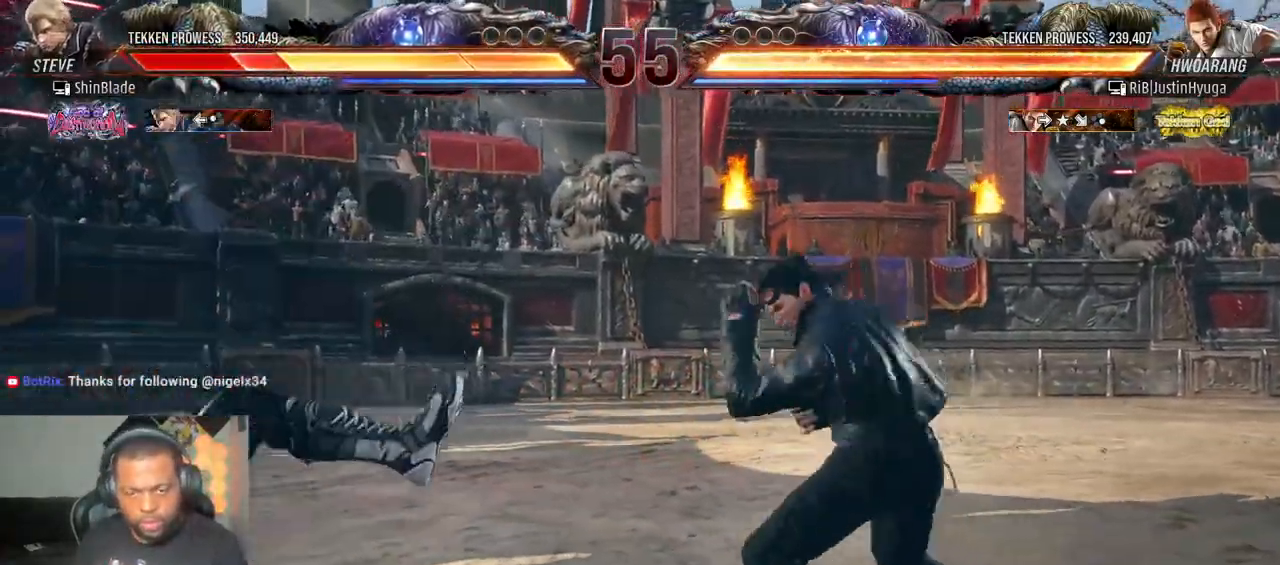
{"buttons": ["DPAD_LEFT"], "left_stick": "center"}
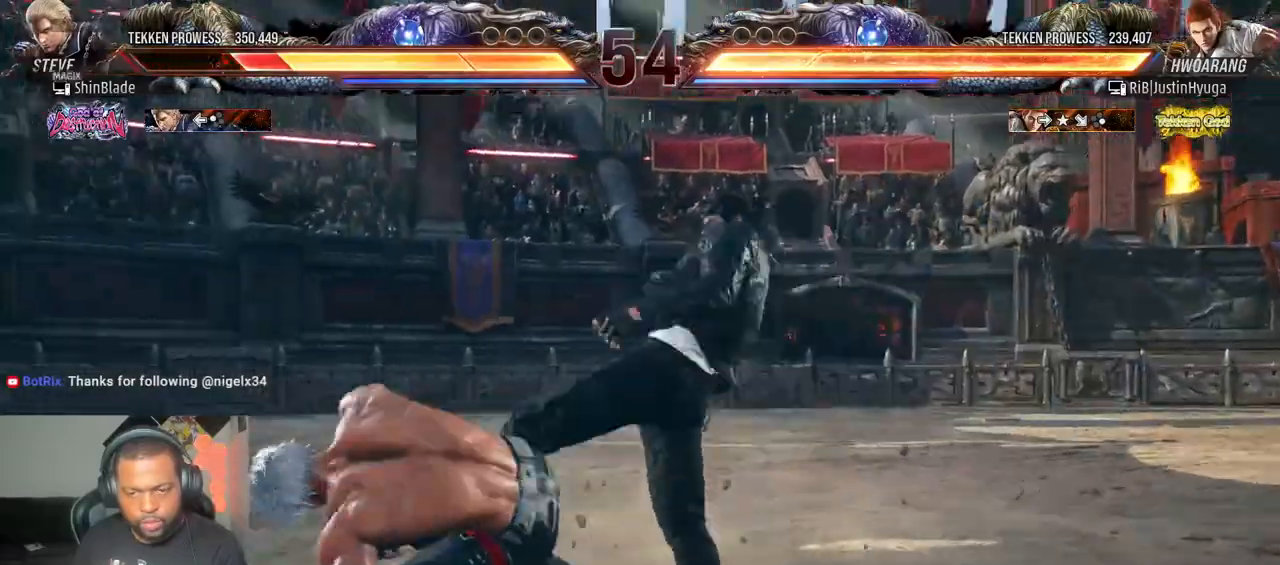
{"buttons": [], "left_stick": "center"}
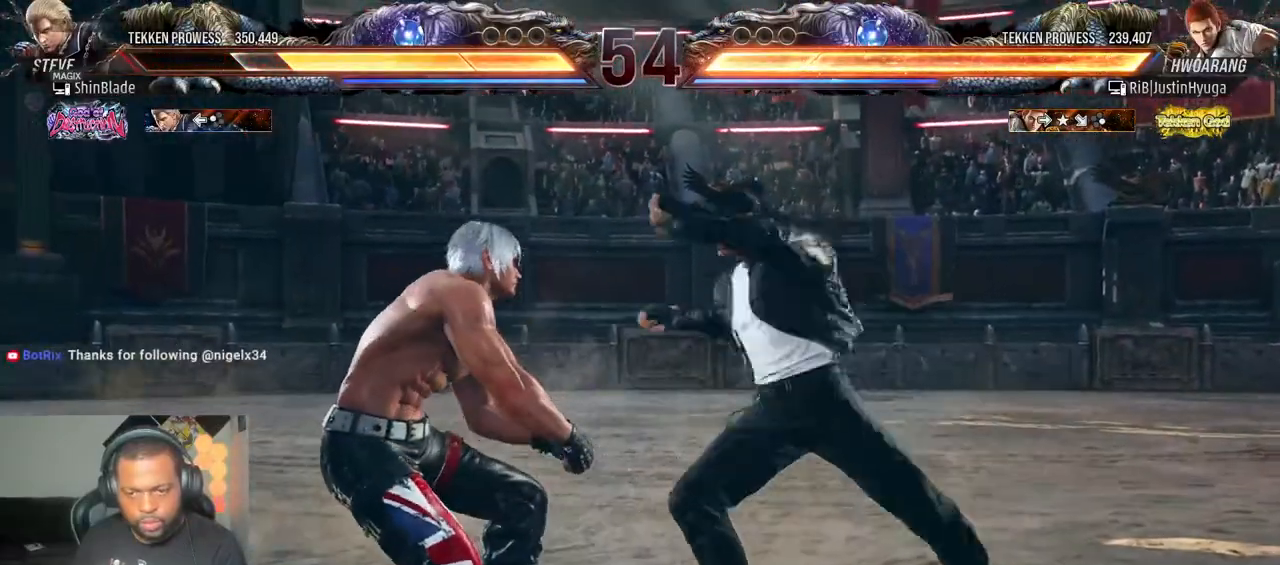
{"buttons": ["DPAD_DOWN", "DPAD_LEFT"], "left_stick": "center", "events": [[17, "DPAD_LEFT", "down"], [300, "DPAD_DOWN", "down"]]}
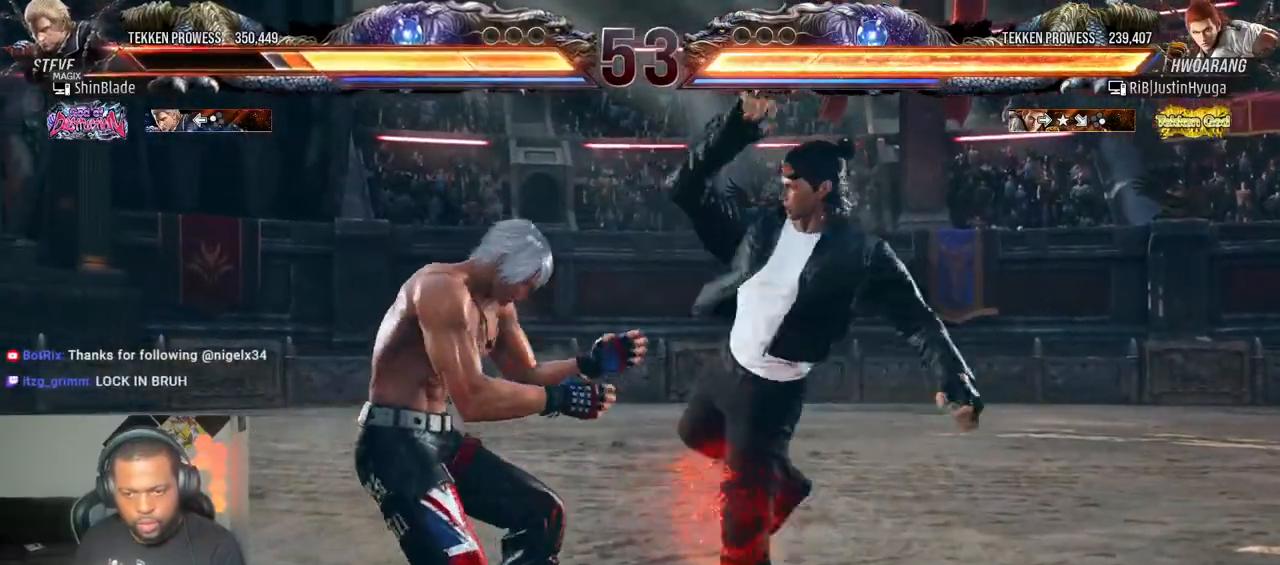
{"buttons": ["DPAD_LEFT"], "left_stick": "center", "events": [[233, "DPAD_DOWN", "up"], [233, "DPAD_LEFT", "up"], [300, "SQUARE", "down"], [367, "SQUARE", "up"], [383, "DPAD_LEFT", "down"], [467, "DPAD_LEFT", "up"], [483, "DPAD_LEFT", "down"]]}
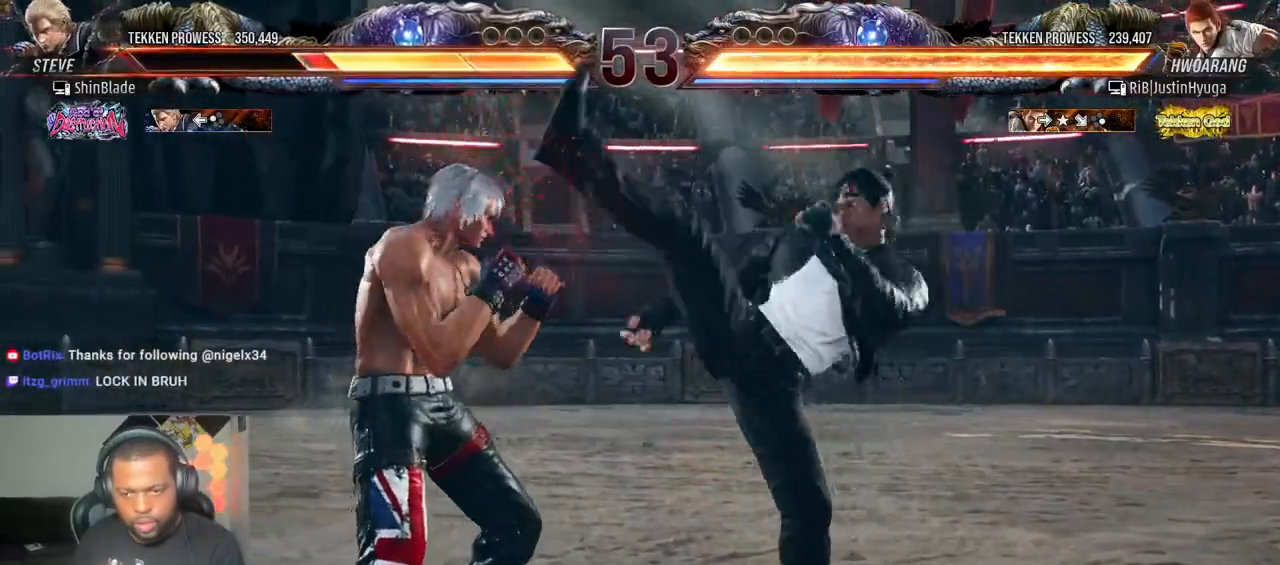
{"buttons": [], "left_stick": "center", "events": [[300, "DPAD_LEFT", "up"], [383, "DPAD_DOWN", "down"], [383, "DPAD_LEFT", "down"], [417, "DPAD_DOWN", "up"], [483, "DPAD_LEFT", "up"]]}
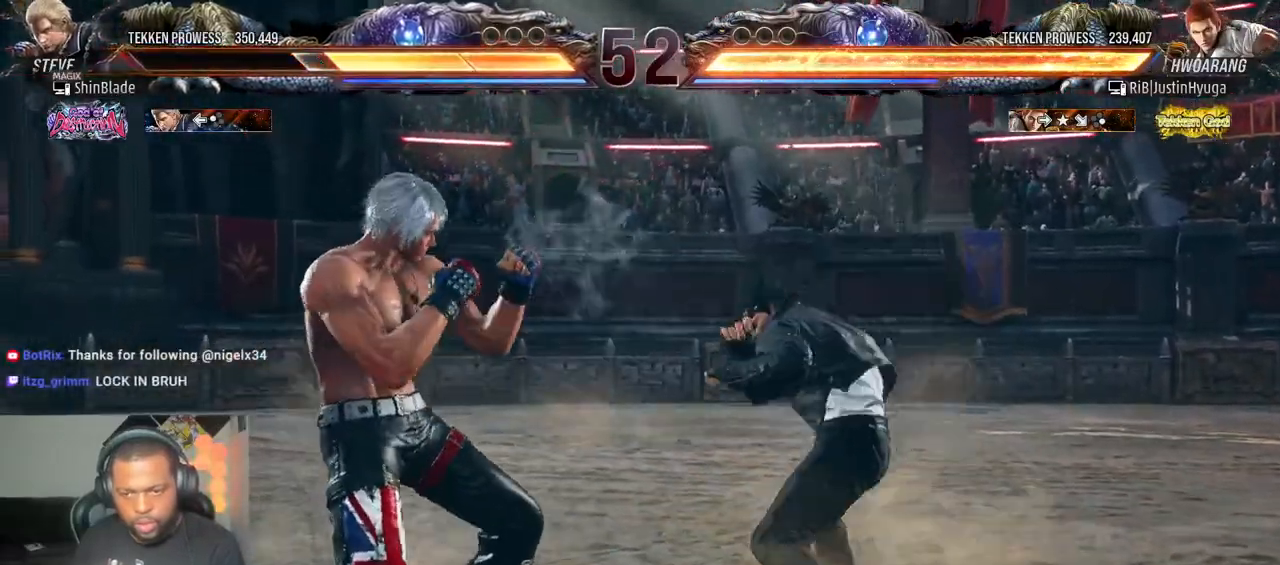
{"buttons": ["DPAD_LEFT"], "left_stick": "center", "events": [[33, "DPAD_LEFT", "down"], [150, "CROSS", "down"], [167, "CIRCLE", "down"], [283, "CROSS", "up"], [300, "CIRCLE", "up"]]}
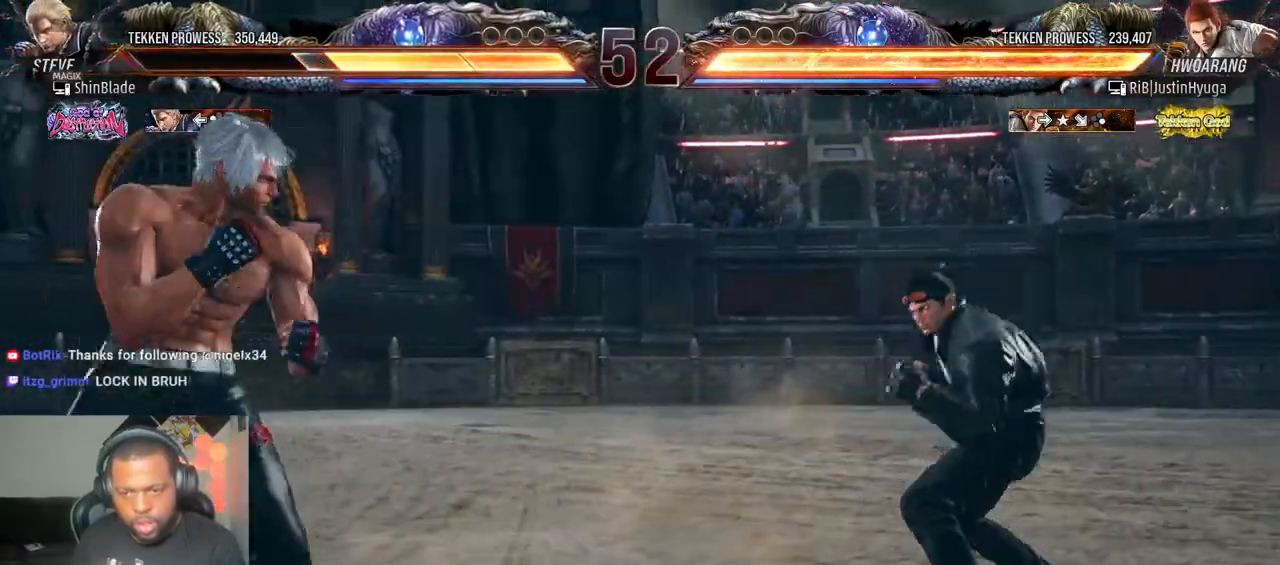
{"buttons": ["CROSS", "CIRCLE", "DPAD_LEFT"], "left_stick": "center", "events": [[183, "DPAD_DOWN", "down"], [250, "DPAD_DOWN", "up"], [283, "DPAD_LEFT", "up"], [333, "DPAD_LEFT", "down"], [483, "CIRCLE", "down"], [483, "CROSS", "down"]]}
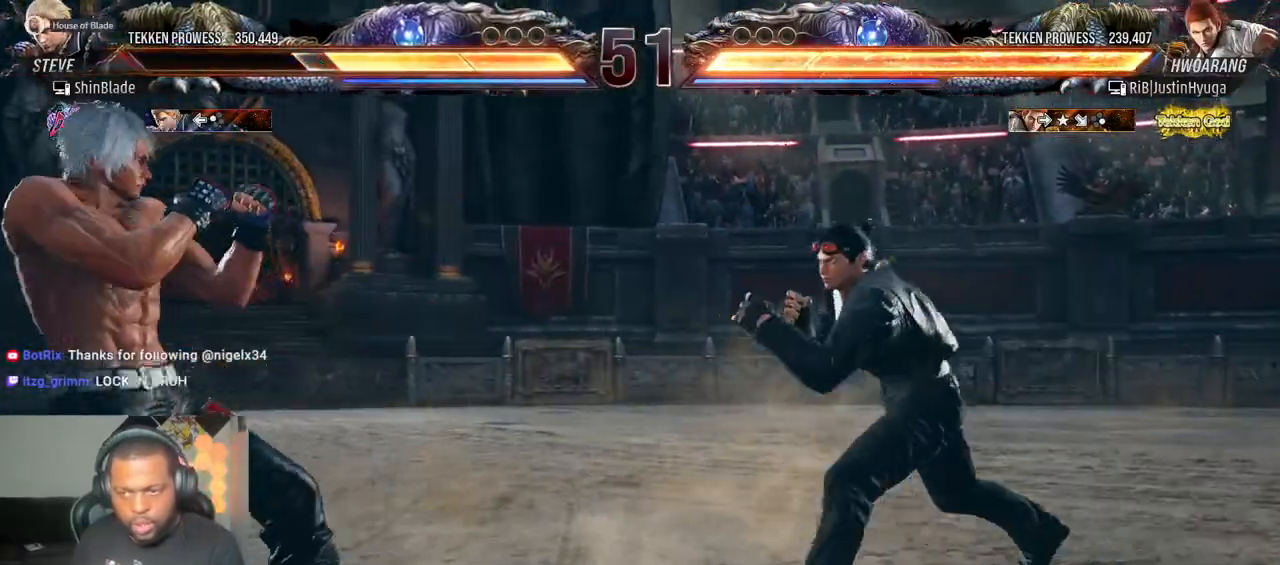
{"buttons": ["TRIANGLE", "DPAD_LEFT"], "left_stick": "center", "events": [[67, "CROSS", "up"], [83, "CIRCLE", "up"], [383, "TRIANGLE", "down"]]}
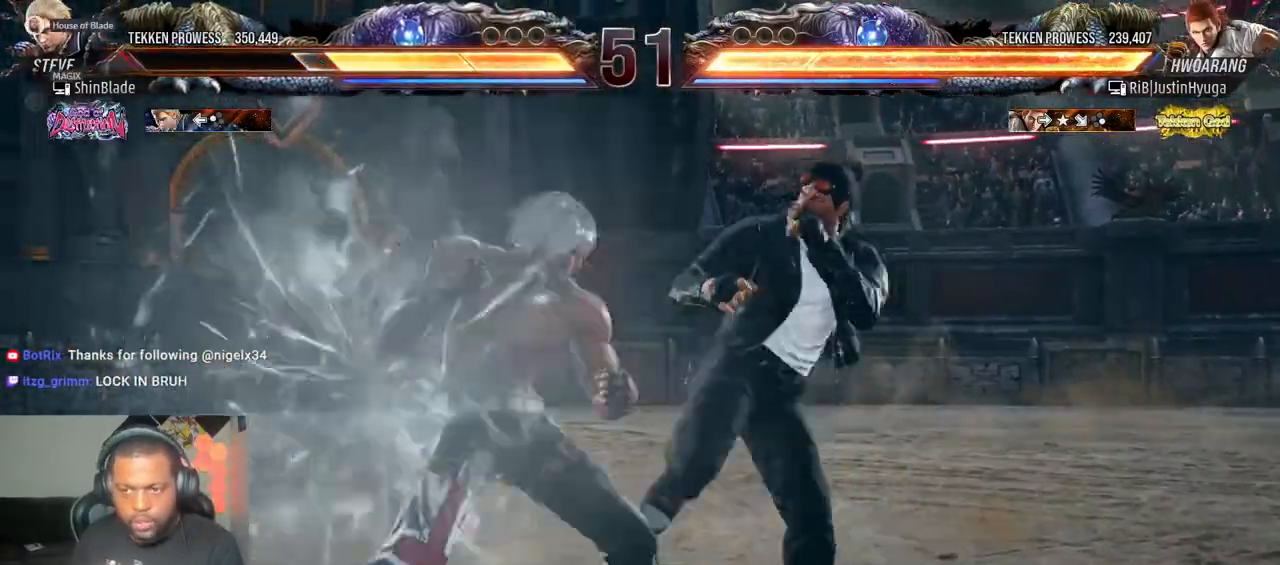
{"buttons": ["DPAD_RIGHT"], "left_stick": "center", "events": [[133, "TRIANGLE", "up"], [183, "SQUARE", "down"], [367, "DPAD_LEFT", "up"], [417, "SQUARE", "up"], [500, "DPAD_RIGHT", "down"]]}
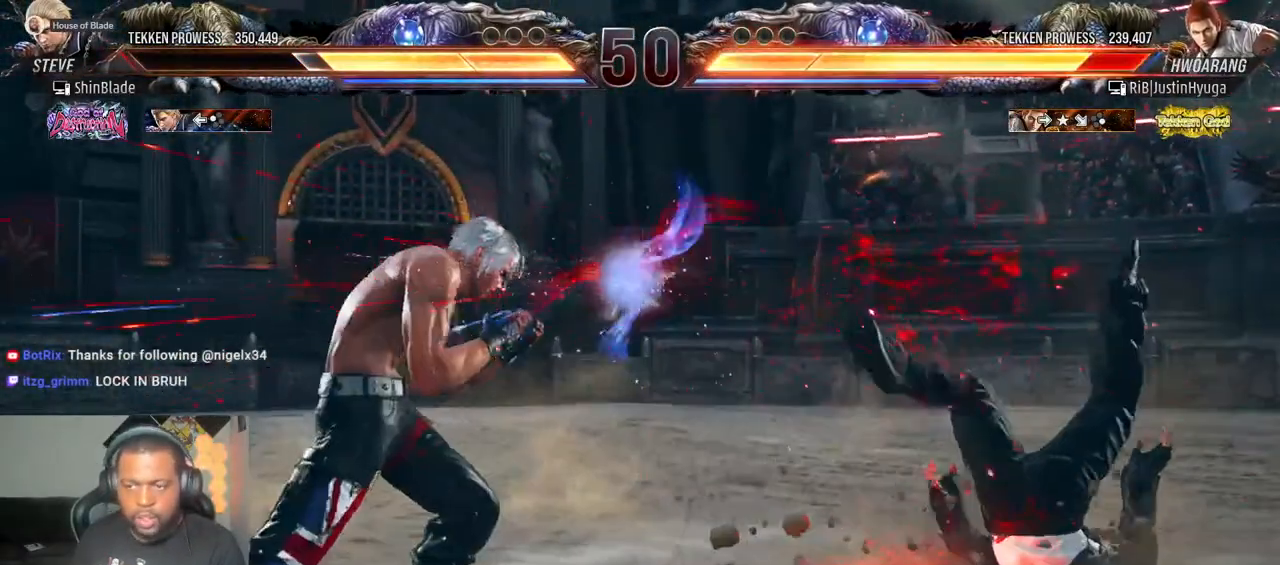
{"buttons": ["TRIANGLE", "DPAD_UP"], "left_stick": "center", "events": [[67, "DPAD_RIGHT", "up"], [117, "DPAD_RIGHT", "down"], [183, "TRIANGLE", "down"], [300, "DPAD_RIGHT", "up"], [317, "TRIANGLE", "up"], [333, "DPAD_LEFT", "down"], [350, "TRIANGLE", "down"], [417, "DPAD_LEFT", "up"], [500, "DPAD_UP", "down"]]}
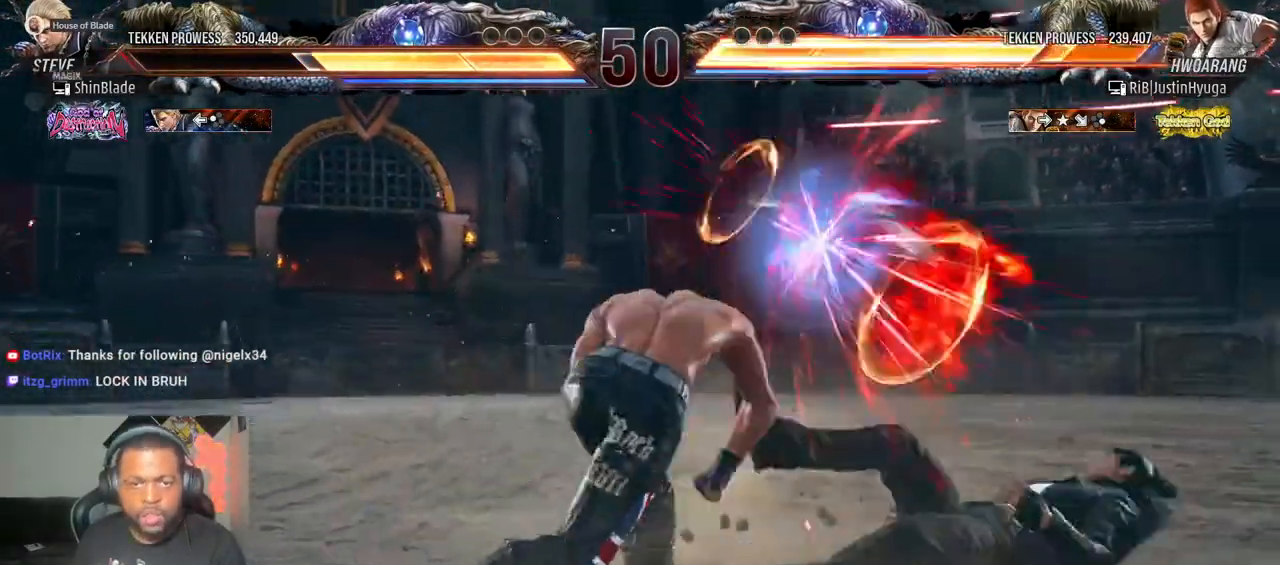
{"buttons": [], "left_stick": "center", "events": [[17, "DPAD_LEFT", "down"], [33, "DPAD_DOWN", "down"], [33, "DPAD_UP", "up"], [83, "DPAD_DOWN", "up"], [117, "DPAD_UP", "down"], [200, "DPAD_LEFT", "up"], [200, "SQUARE", "down"], [233, "DPAD_UP", "up"], [233, "TRIANGLE", "up"], [283, "SQUARE", "up"]]}